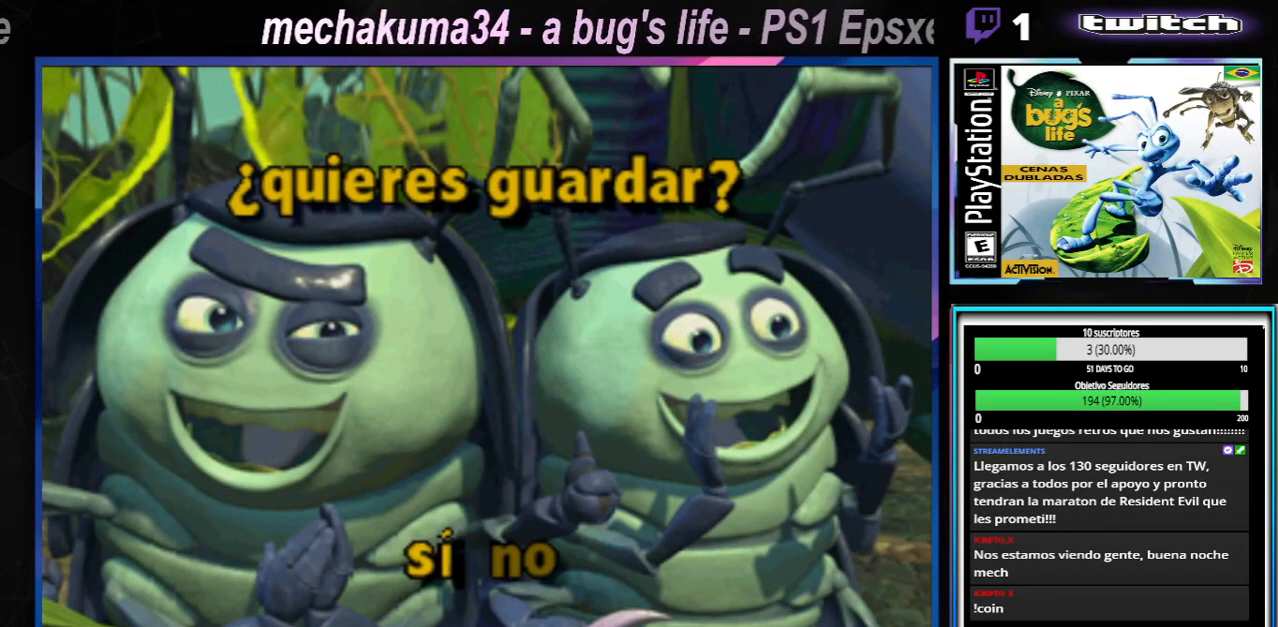
Gameplay with a controller (Xbox layout); each line is a JSON object with the inputs held at the frame after it. "events" lists button and stick changes between this image and that frame as [ms after this image, input, new state], when the widget could be followed in between. Not read: L1 L3 R1 R3.
{"buttons": [], "left_stick": "center", "right_stick": "center", "events": [[16, "left_stick", "right"], [150, "A", "down"], [150, "left_stick", "center"], [200, "A", "up"]]}
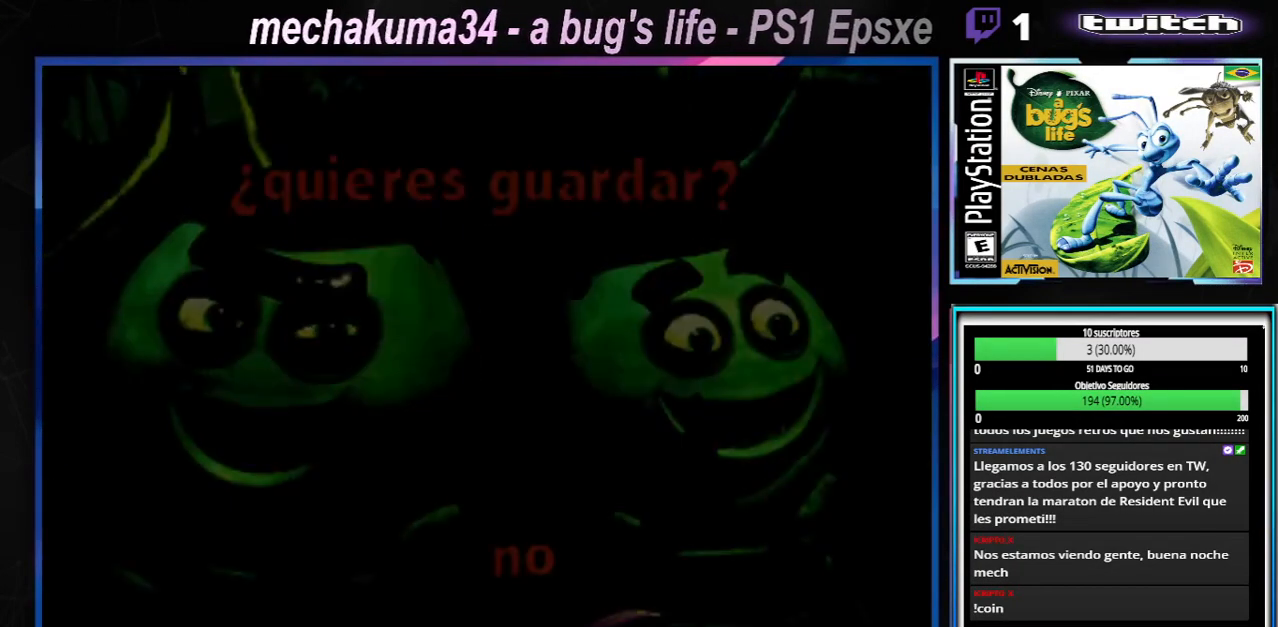
{"buttons": [], "left_stick": "center", "right_stick": "center", "events": []}
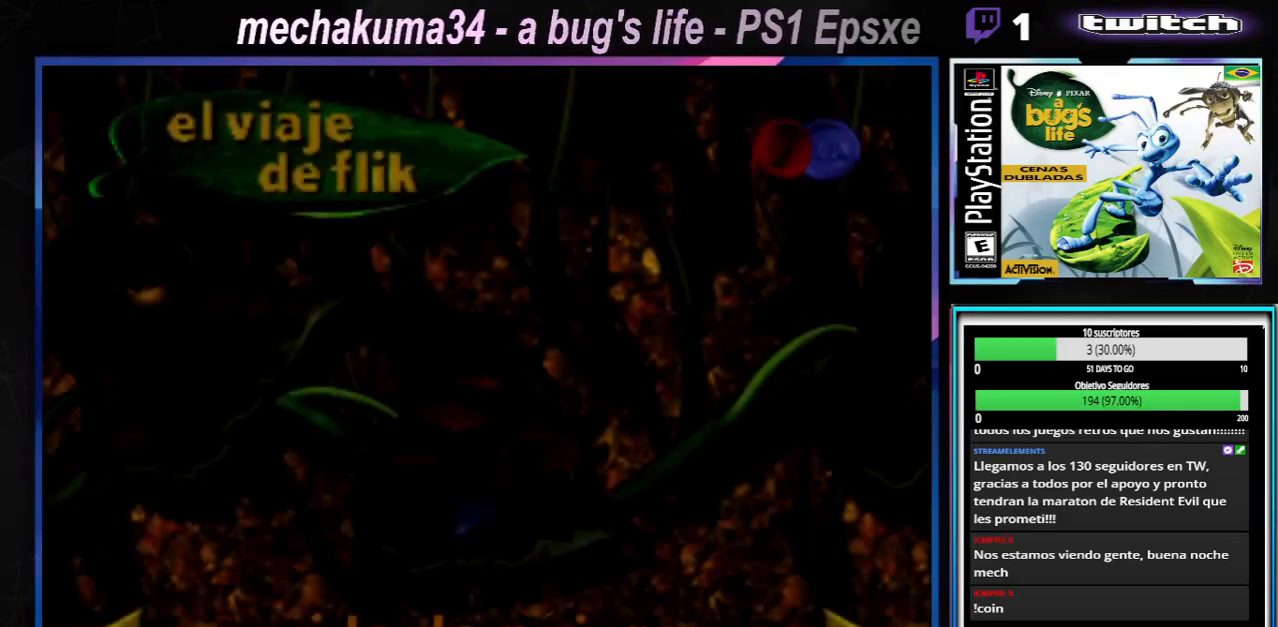
{"buttons": [], "left_stick": "center", "right_stick": "center", "events": []}
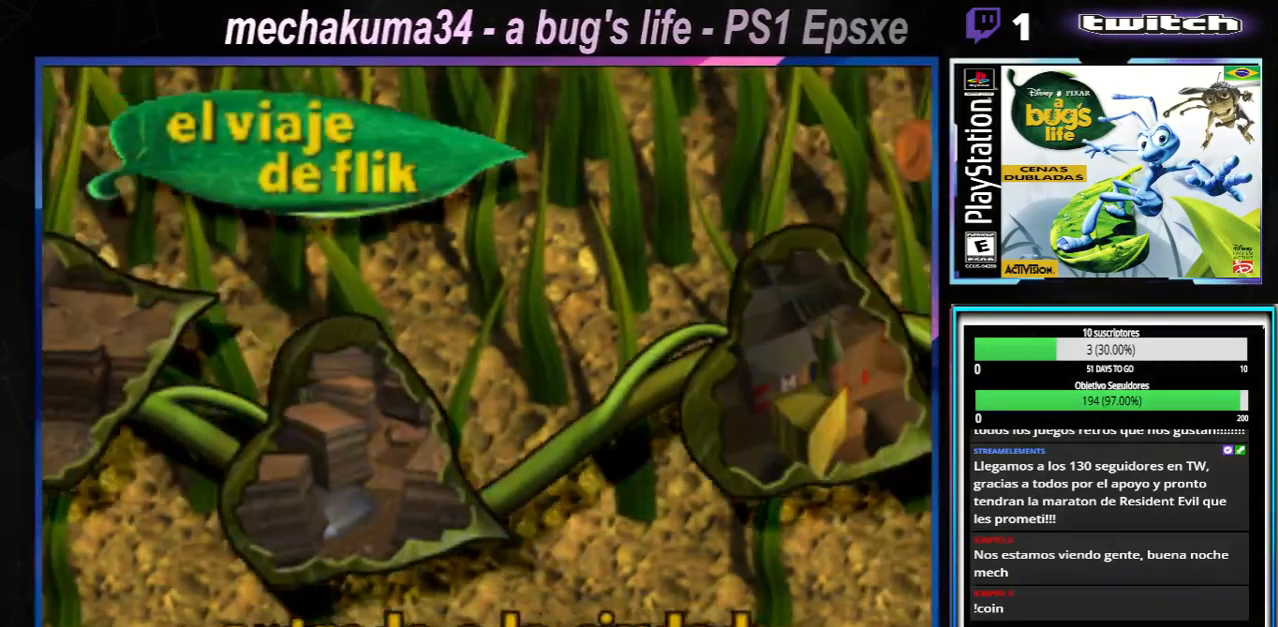
{"buttons": [], "left_stick": "center", "right_stick": "center", "events": []}
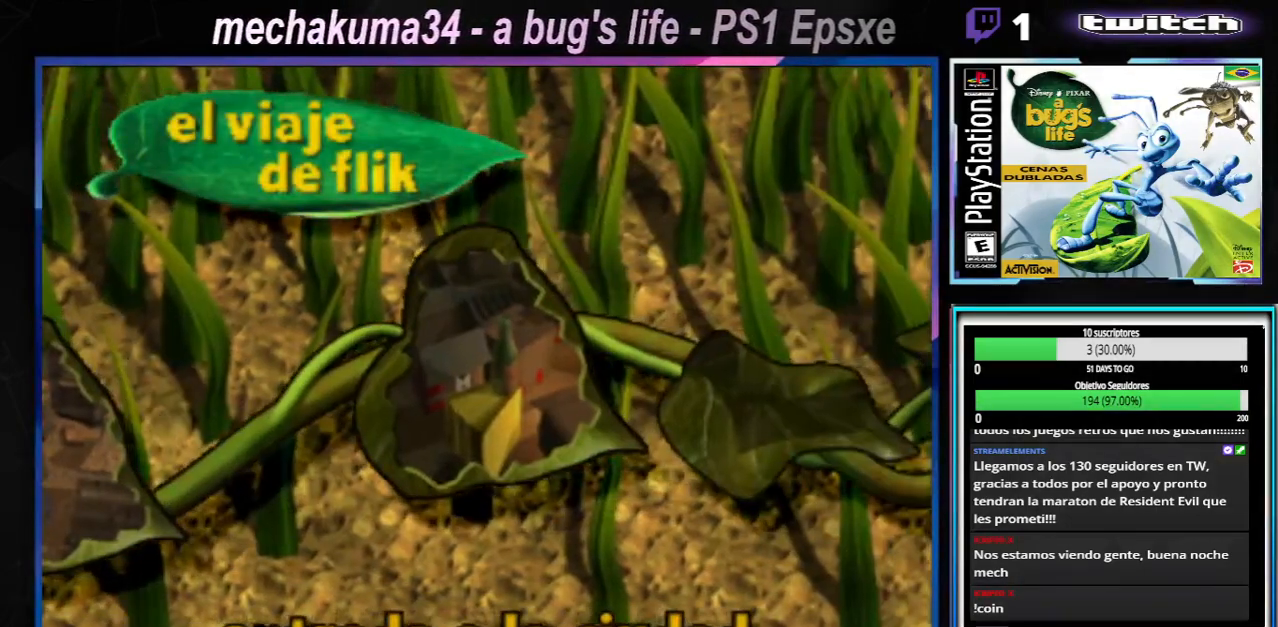
{"buttons": [], "left_stick": "center", "right_stick": "center", "events": [[16, "left_stick", "right"], [200, "left_stick", "center"]]}
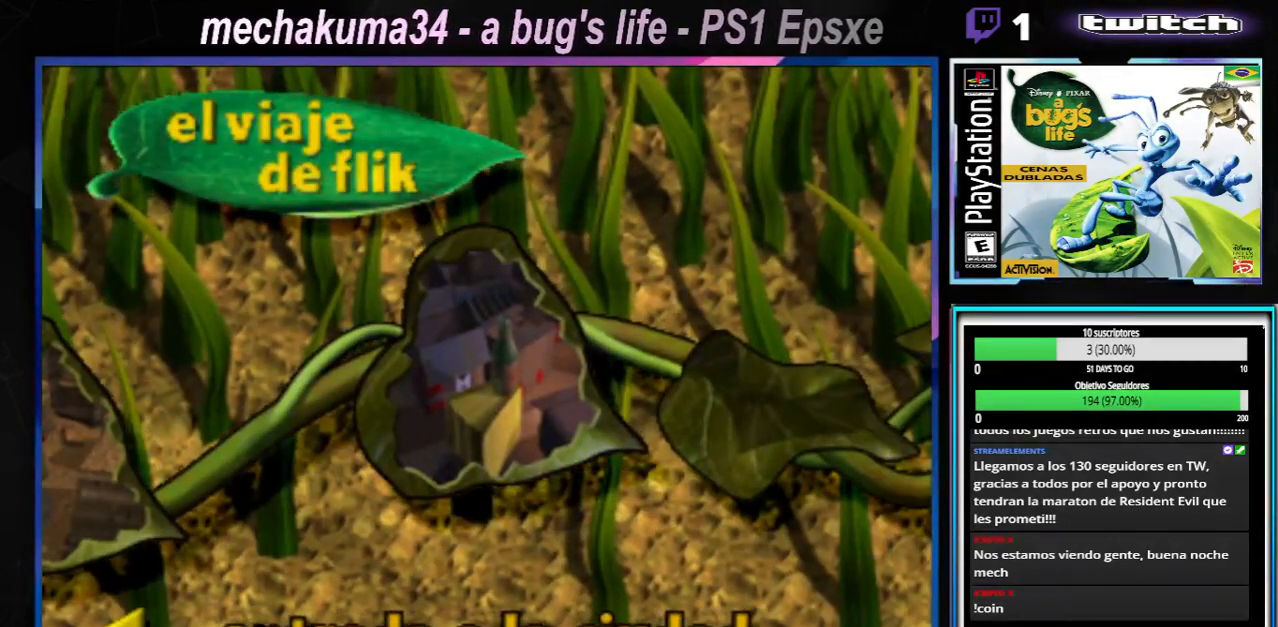
{"buttons": [], "left_stick": "center", "right_stick": "center", "events": [[250, "A", "down"], [350, "A", "up"]]}
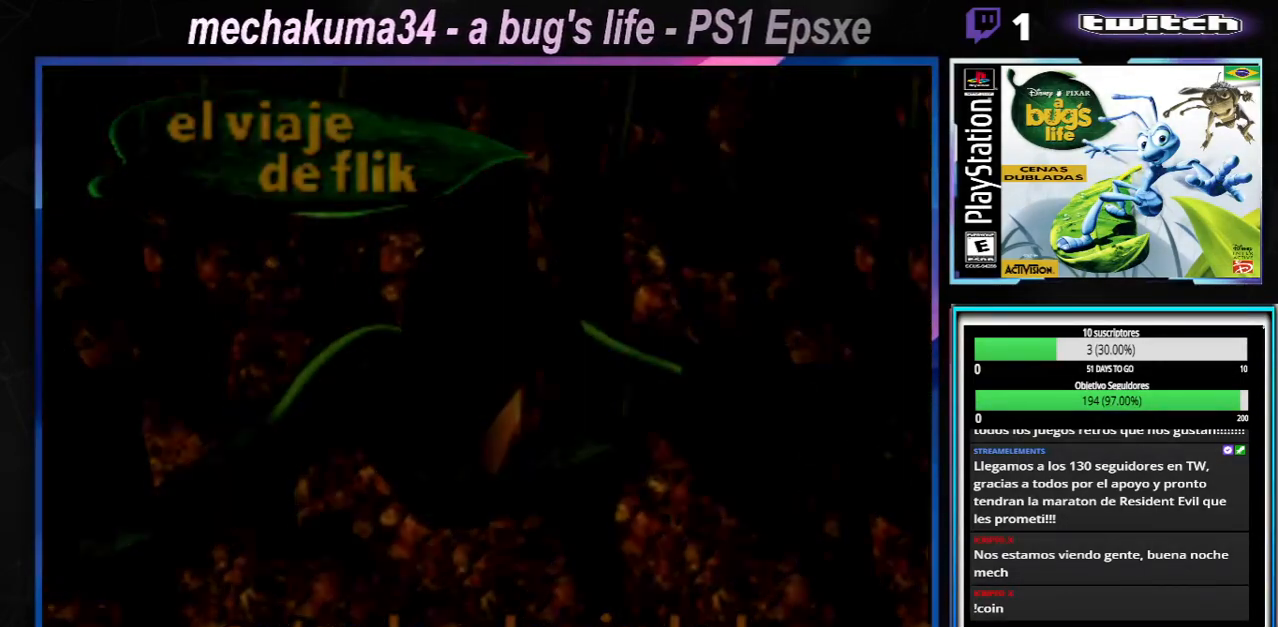
{"buttons": [], "left_stick": "center", "right_stick": "center", "events": []}
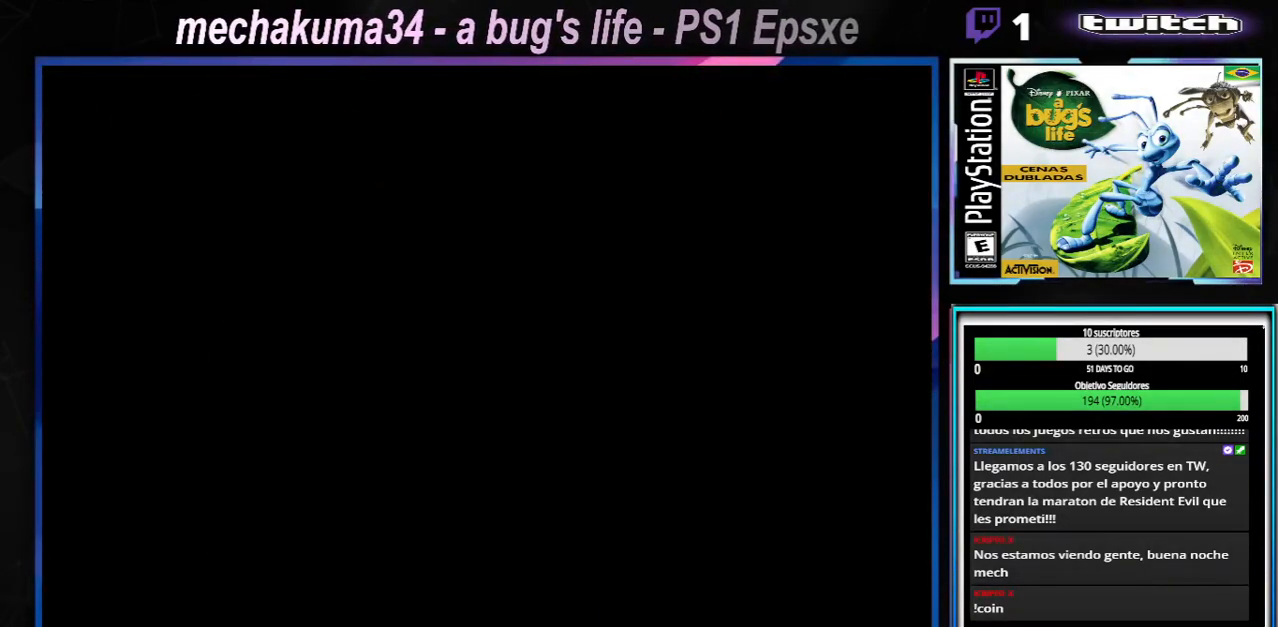
{"buttons": [], "left_stick": "center", "right_stick": "center", "events": []}
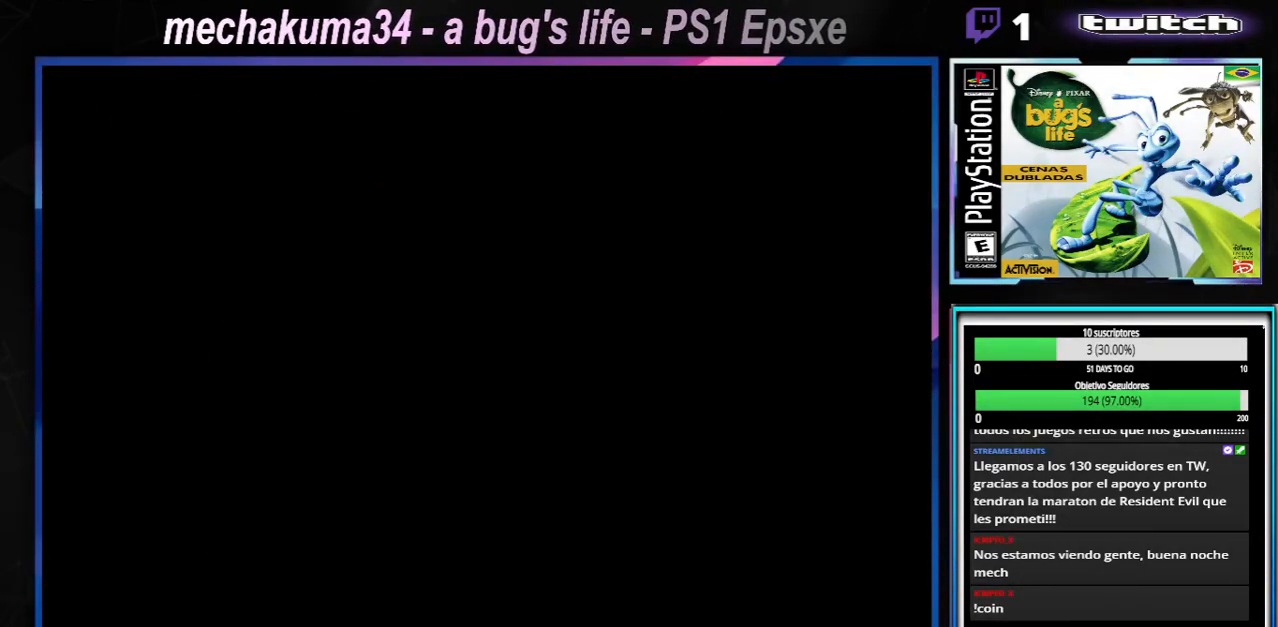
{"buttons": [], "left_stick": "center", "right_stick": "center", "events": []}
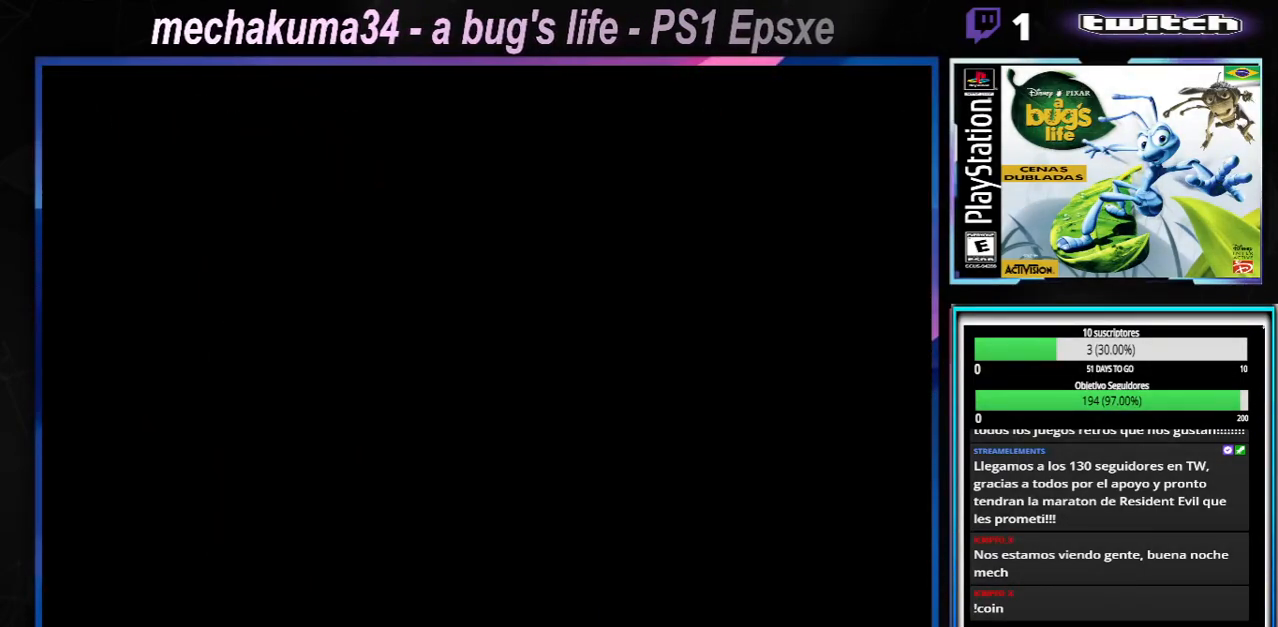
{"buttons": [], "left_stick": "center", "right_stick": "center", "events": []}
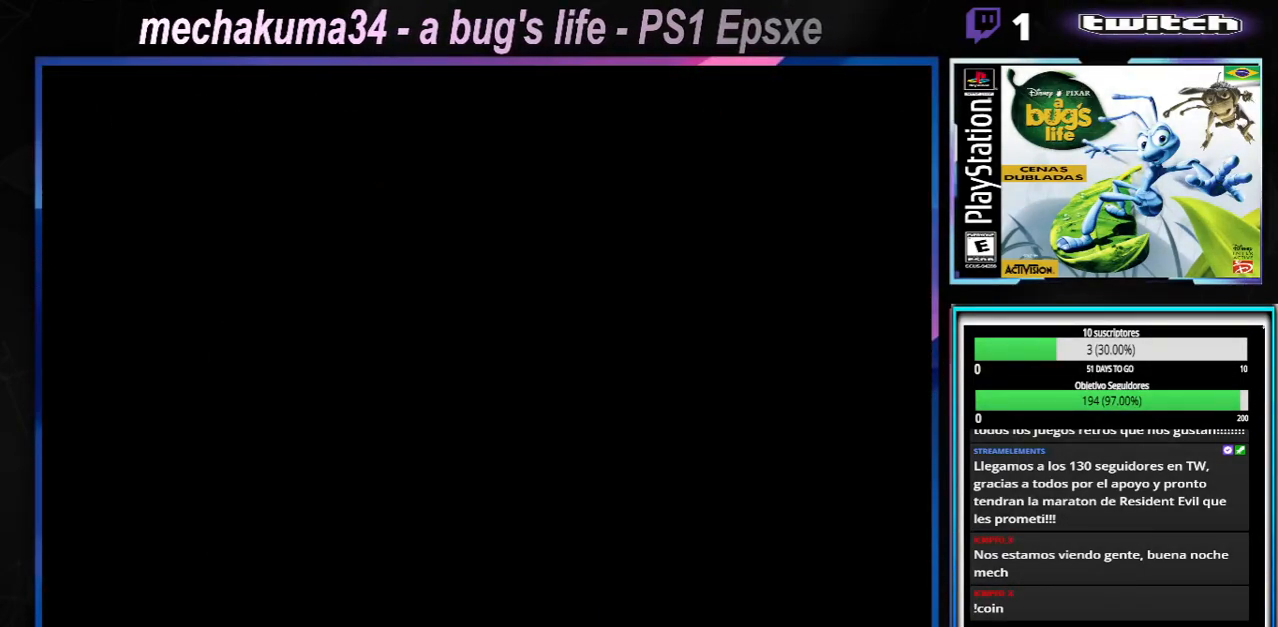
{"buttons": [], "left_stick": "center", "right_stick": "center", "events": []}
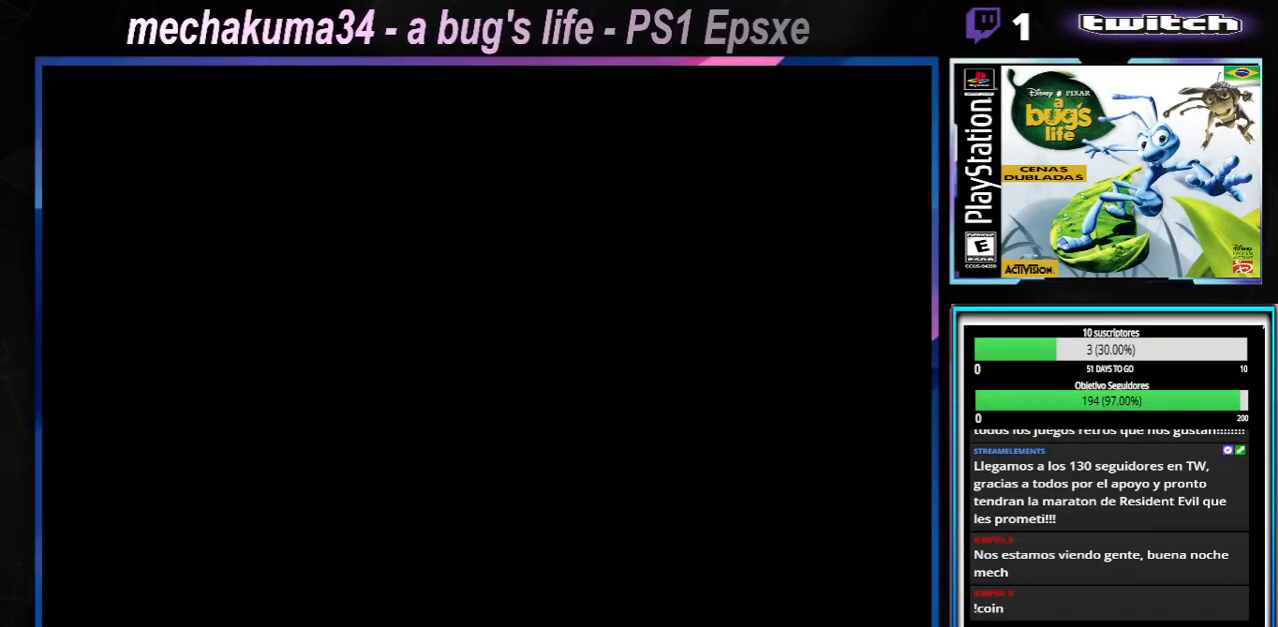
{"buttons": [], "left_stick": "center", "right_stick": "center", "events": []}
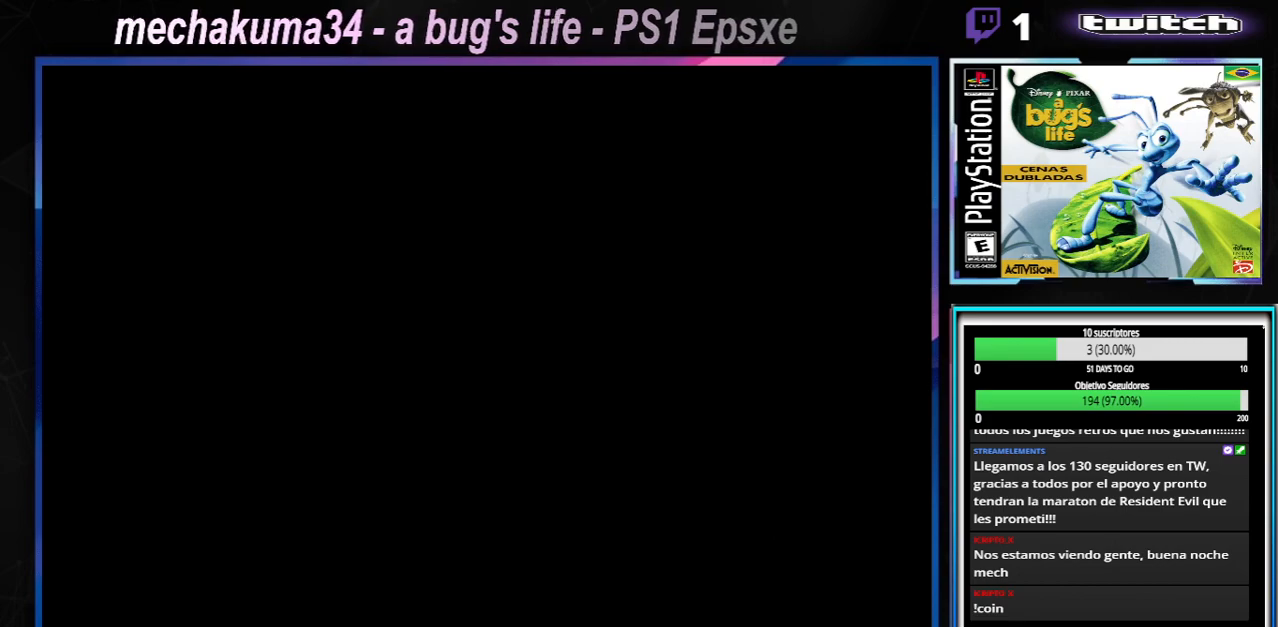
{"buttons": [], "left_stick": "center", "right_stick": "center", "events": []}
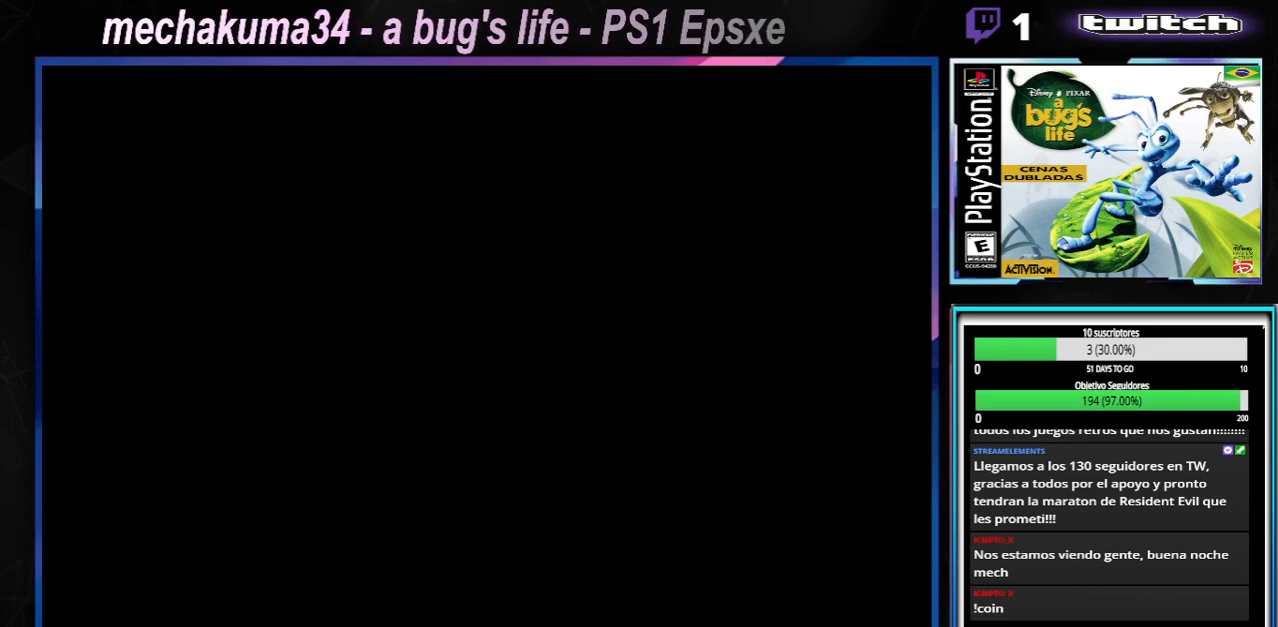
{"buttons": [], "left_stick": "center", "right_stick": "center", "events": []}
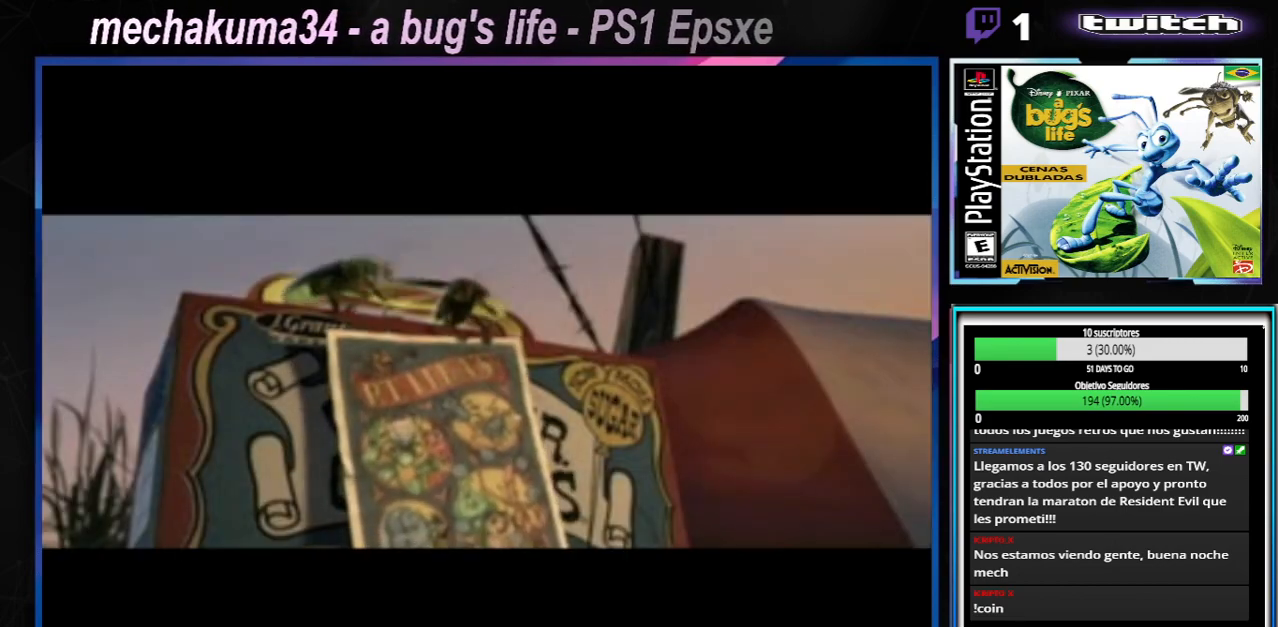
{"buttons": [], "left_stick": "center", "right_stick": "center", "events": []}
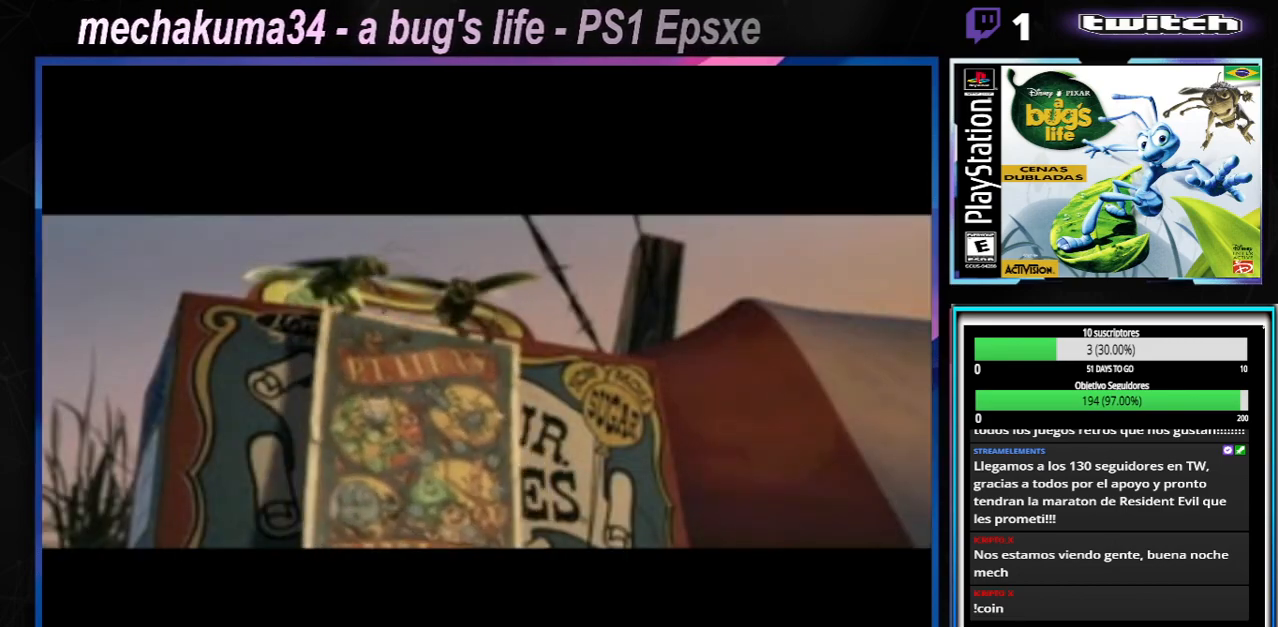
{"buttons": [], "left_stick": "center", "right_stick": "center", "events": [[284, "START", "down"], [450, "START", "up"]]}